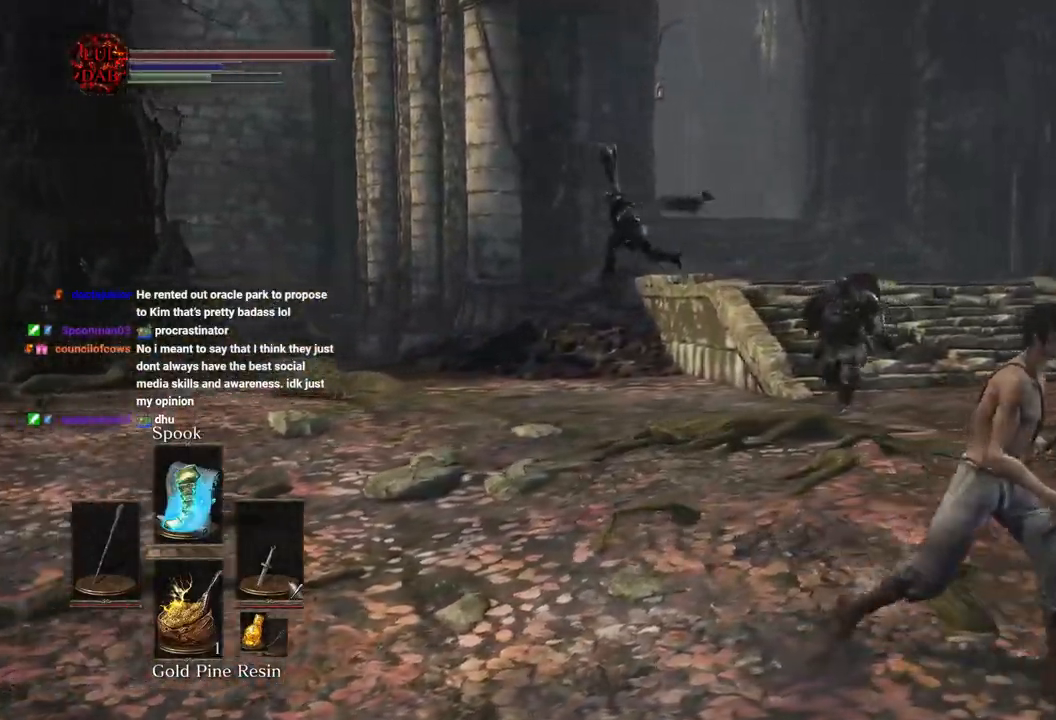
Gameplay with a controller (PlayStation layout); each line is a JSON object with the inputs held at the frame after it. "events" lists button and stick changes between this image and that frame as [ms after this image, input, new state], when the widget could be followed in between.
{"buttons": [], "left_stick": "center", "right_stick": "left", "events": [[50, "left_stick", "down-right"], [450, "left_stick", "center"]]}
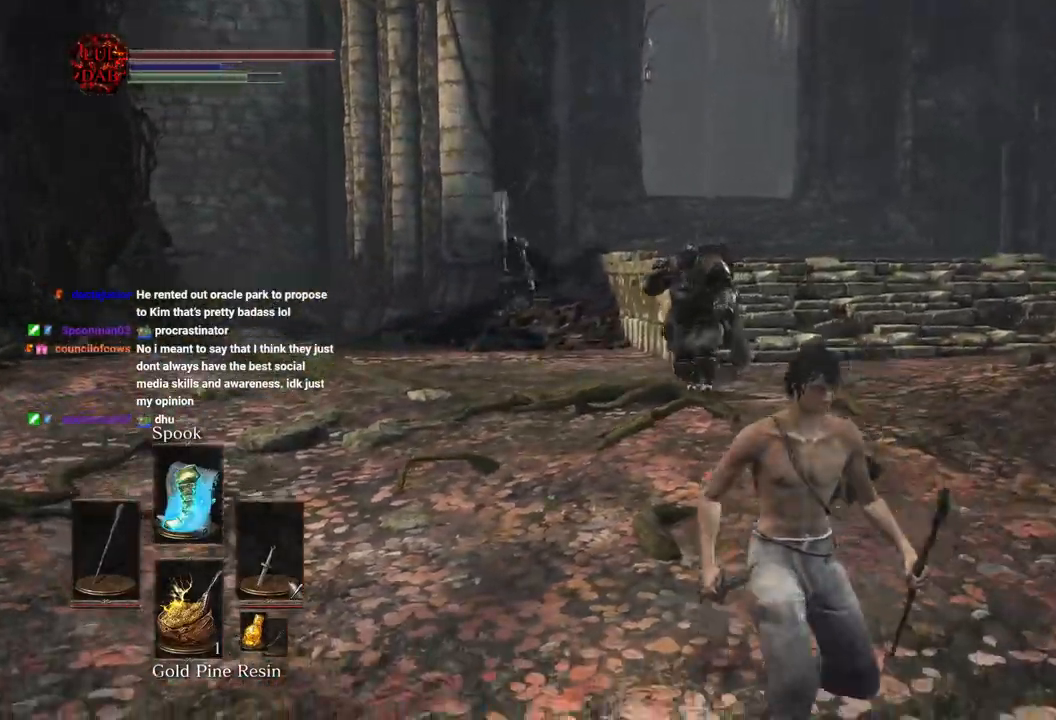
{"buttons": [], "left_stick": "down", "right_stick": "left"}
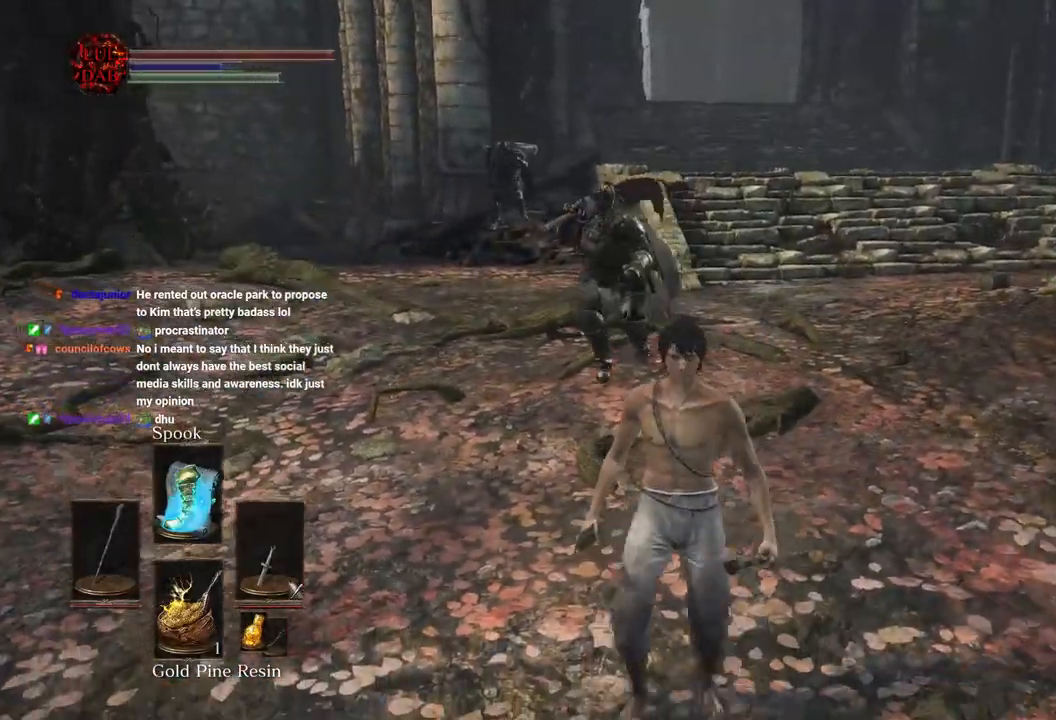
{"buttons": [], "left_stick": "down", "right_stick": "left", "events": []}
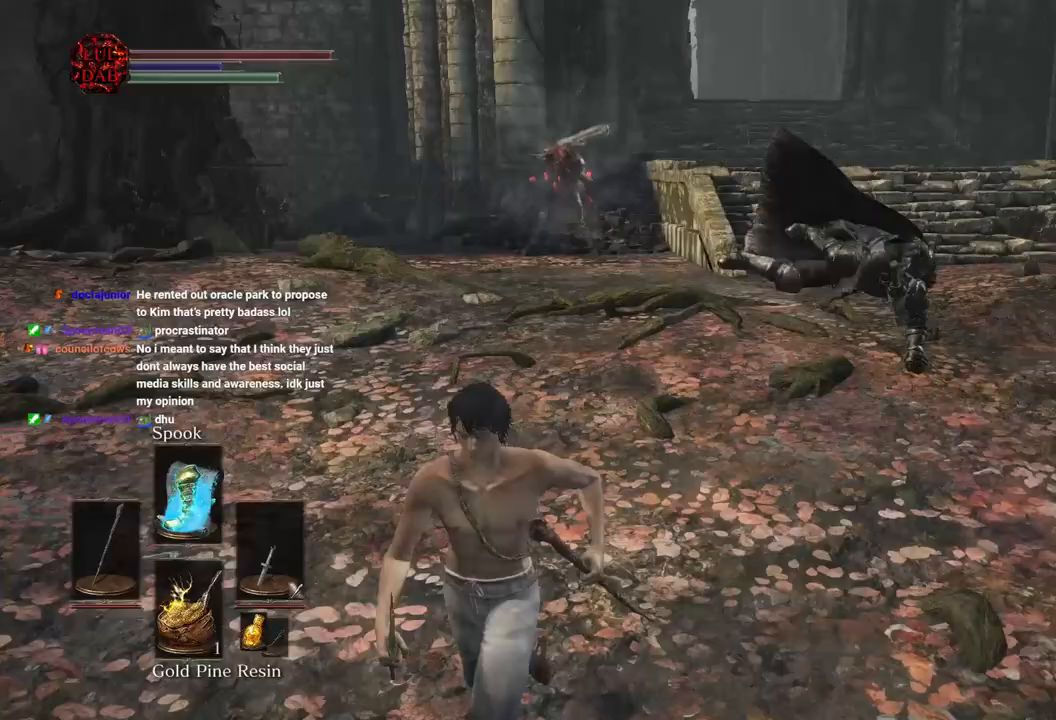
{"buttons": [], "left_stick": "down", "right_stick": "down", "events": [[100, "right_stick", "down"], [200, "CIRCLE", "down"], [333, "CIRCLE", "up"]]}